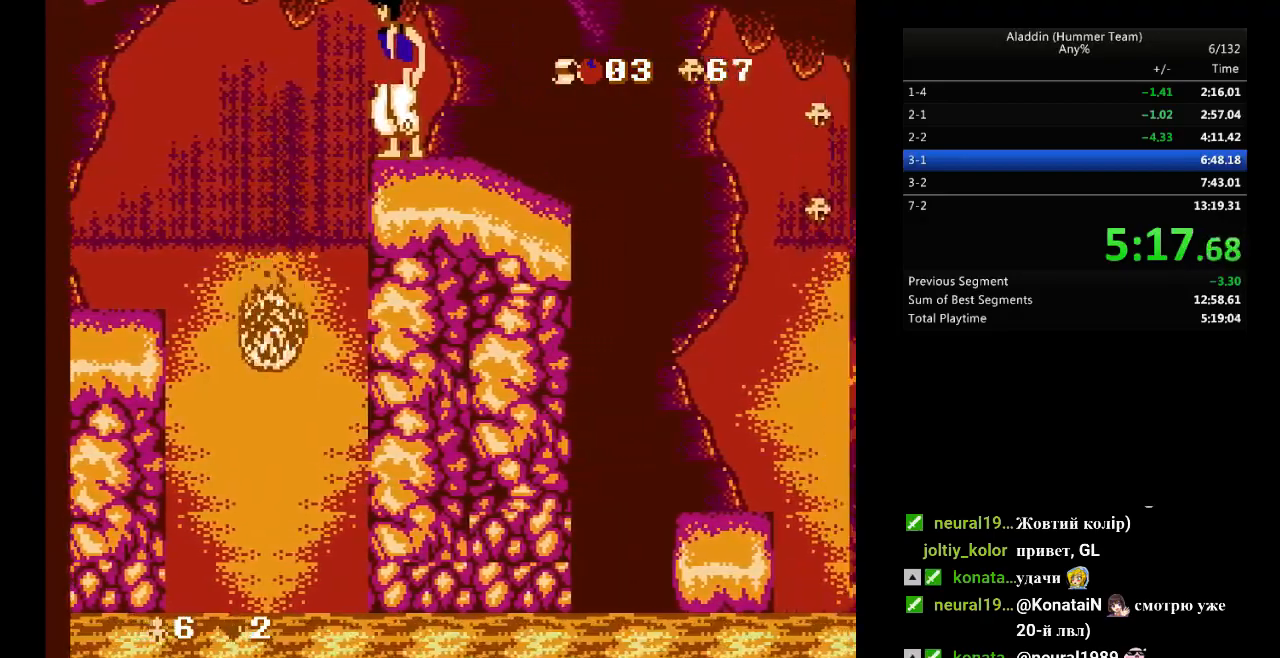
Gameplay with a controller (Nintendo layout); each line is a JSON object with the inputs held at the frame after it. "events" lists button and stick changes between this image and that frame as [ms after this image, input, new state], when the widget could be followed in between. Not read: L3 R3.
{"buttons": [], "events": [[433, "DPAD_RIGHT", "down"], [450, "DPAD_RIGHT", "up"]]}
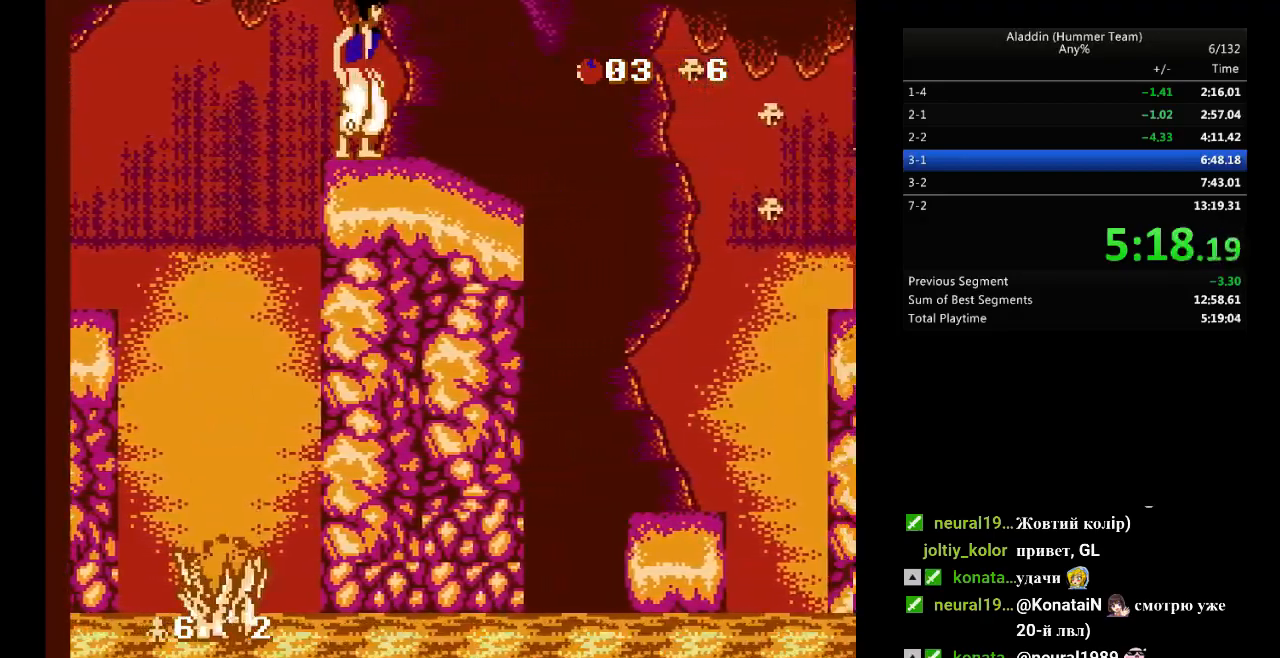
{"buttons": [], "events": []}
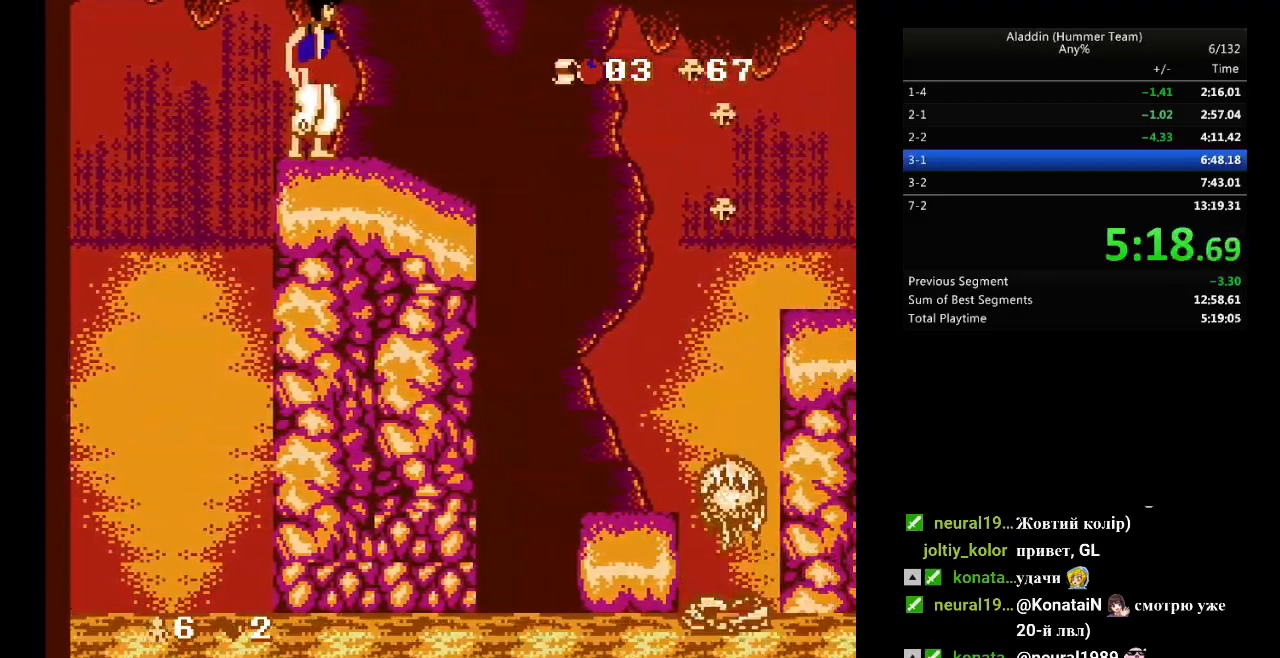
{"buttons": [], "events": []}
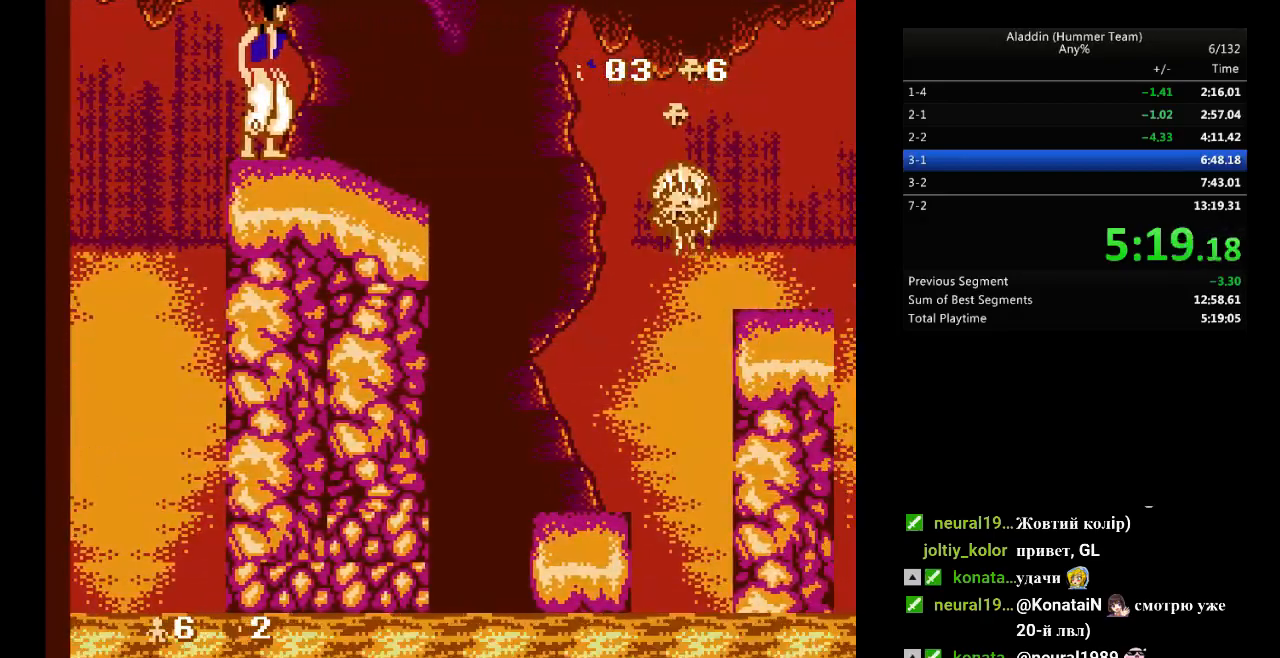
{"buttons": ["DPAD_RIGHT"], "events": [[317, "DPAD_RIGHT", "down"]]}
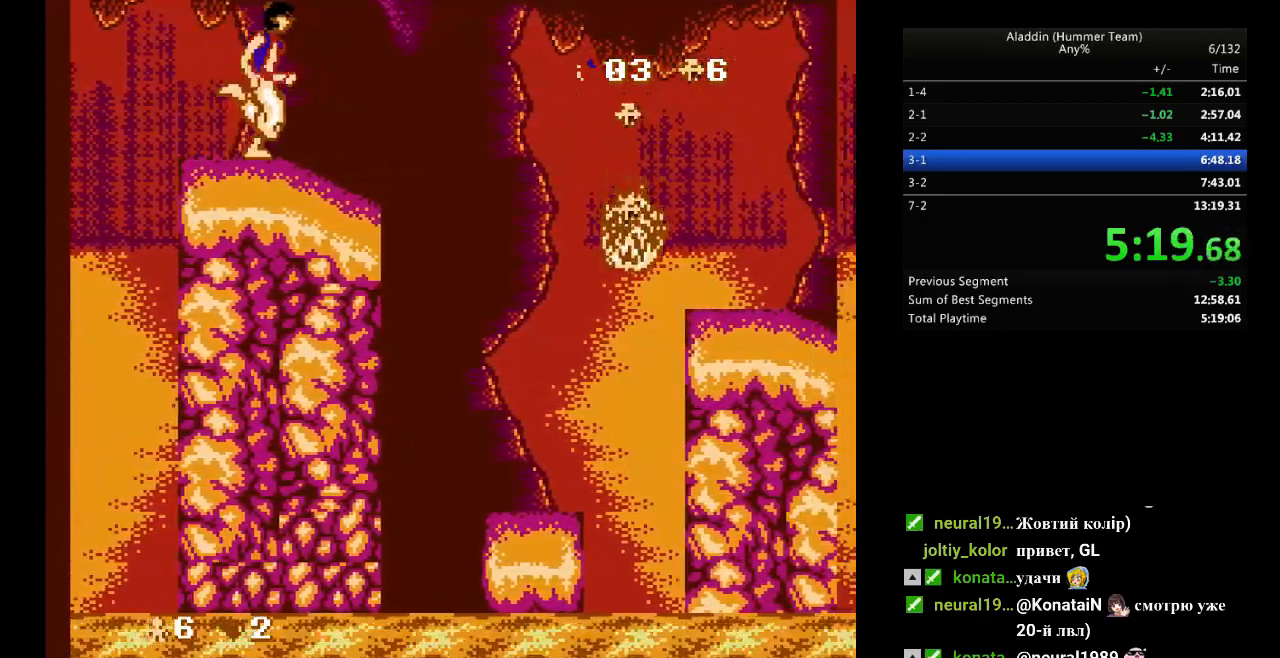
{"buttons": ["B", "DPAD_RIGHT"], "events": [[167, "B", "down"]]}
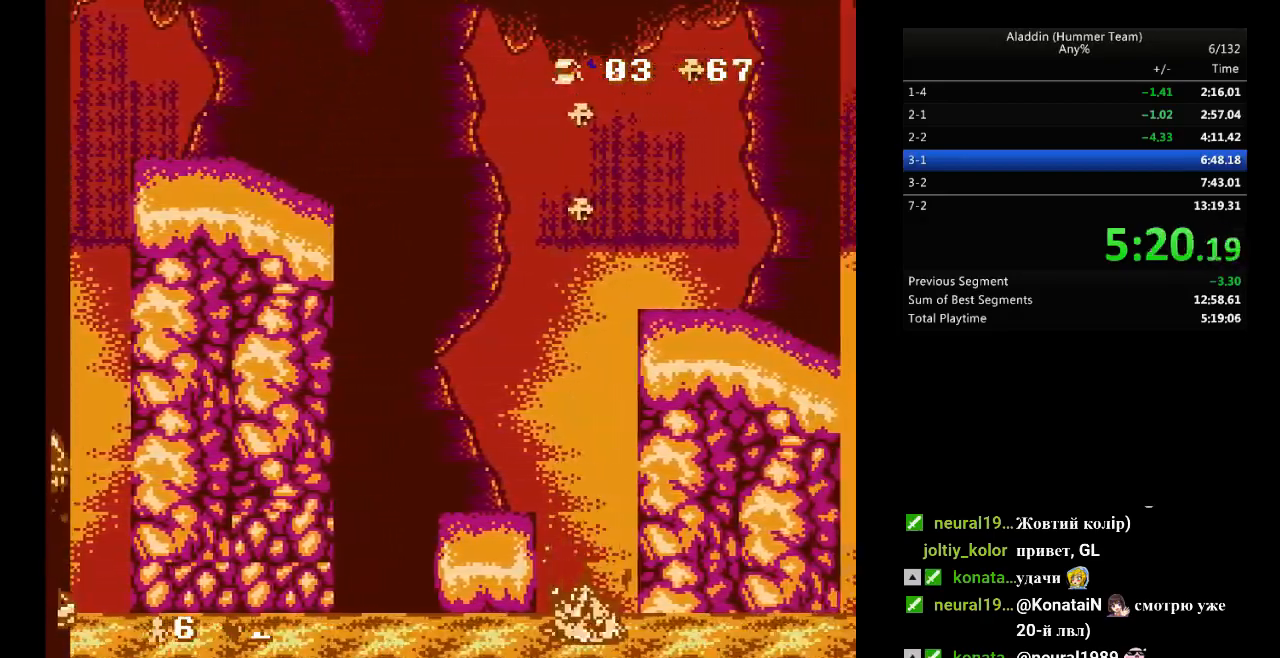
{"buttons": ["B", "DPAD_RIGHT"], "events": []}
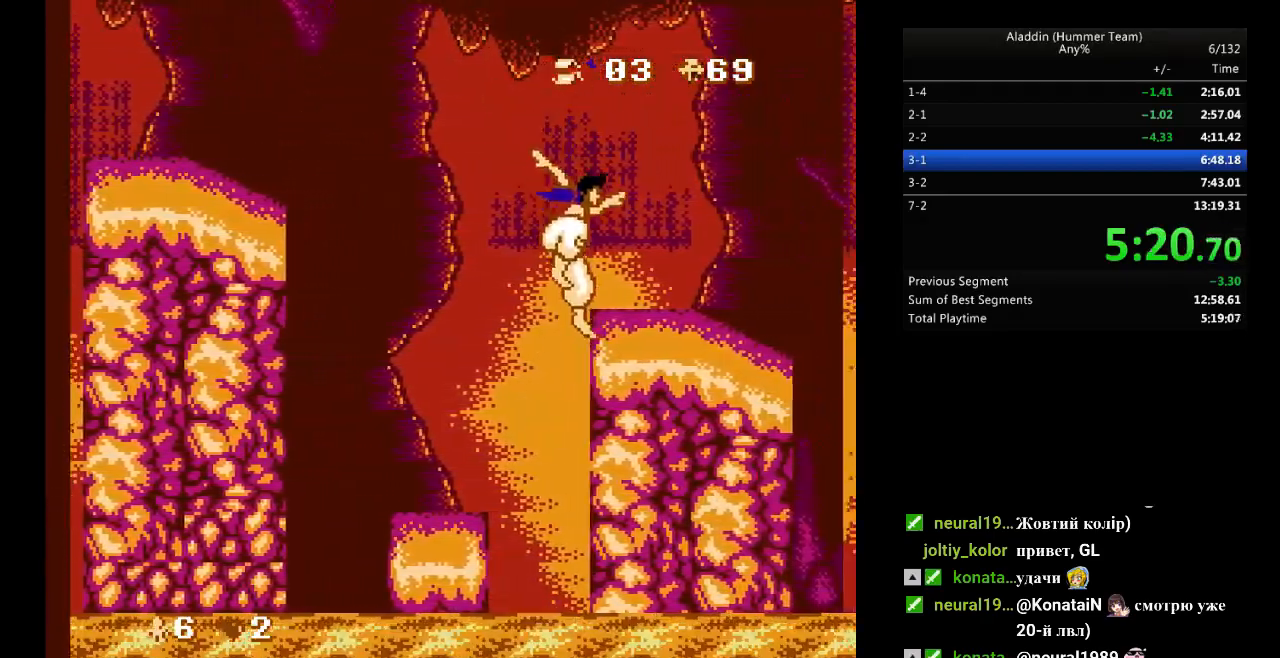
{"buttons": ["DPAD_RIGHT"], "events": [[167, "B", "up"], [183, "DPAD_UP", "down"], [300, "DPAD_UP", "up"]]}
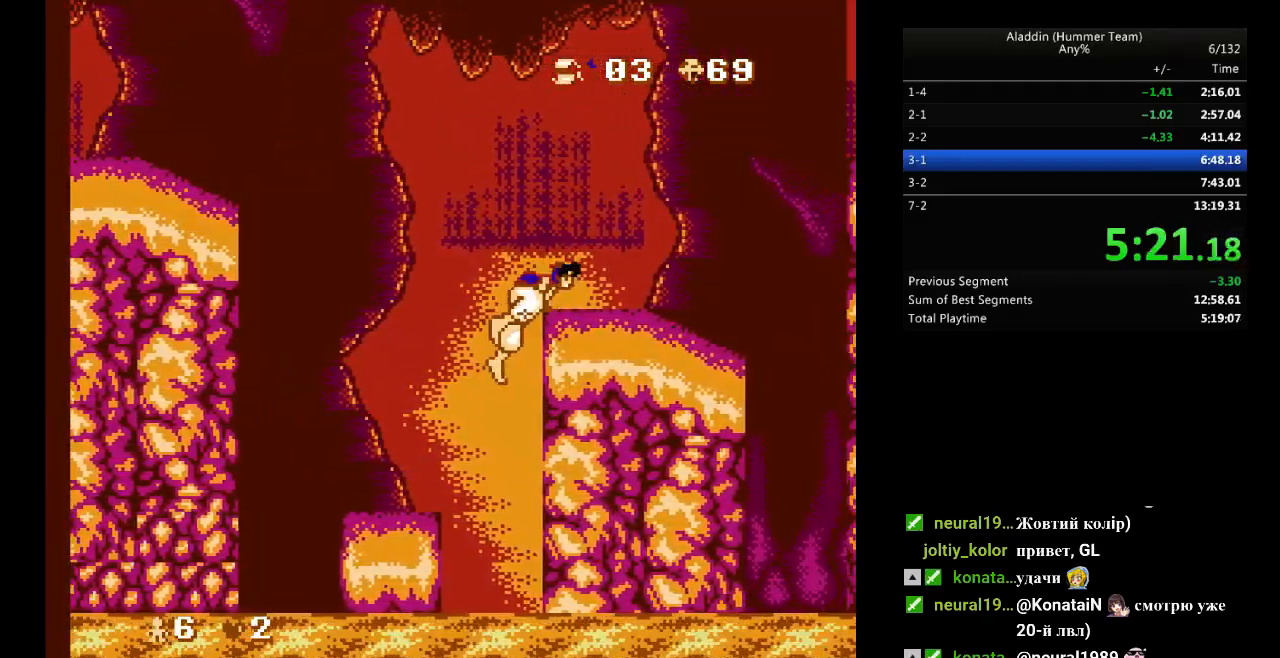
{"buttons": [], "events": [[250, "DPAD_RIGHT", "up"]]}
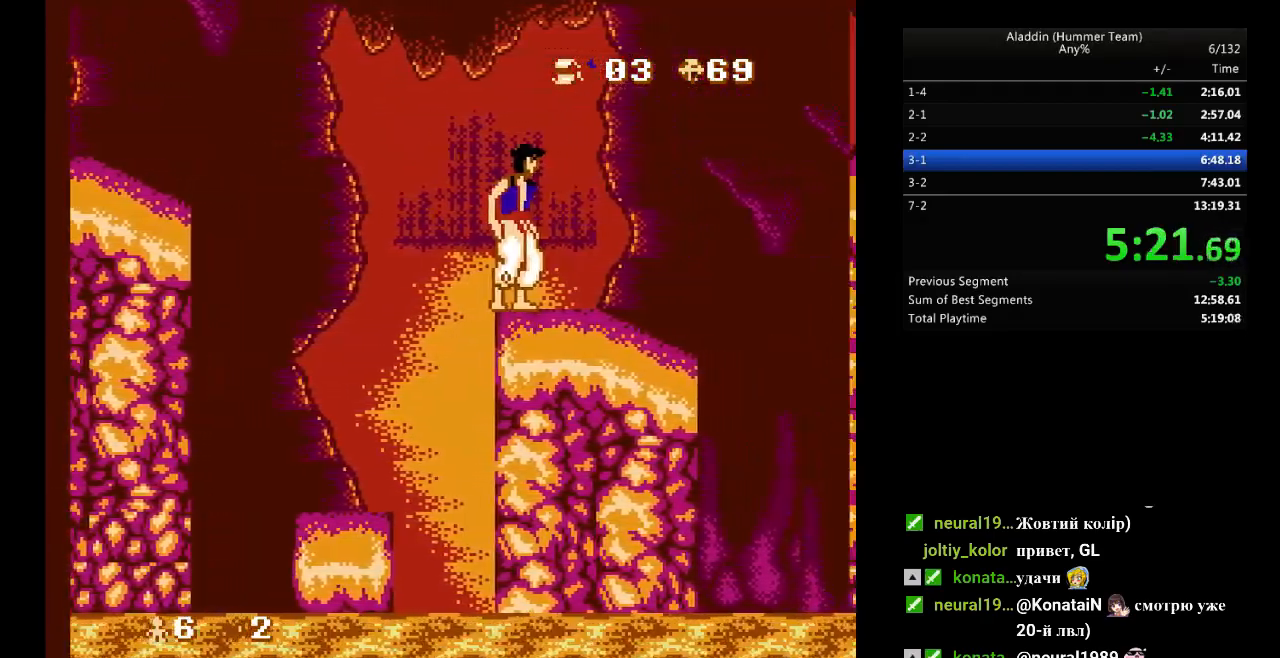
{"buttons": [], "events": [[467, "DPAD_RIGHT", "down"], [500, "DPAD_RIGHT", "up"]]}
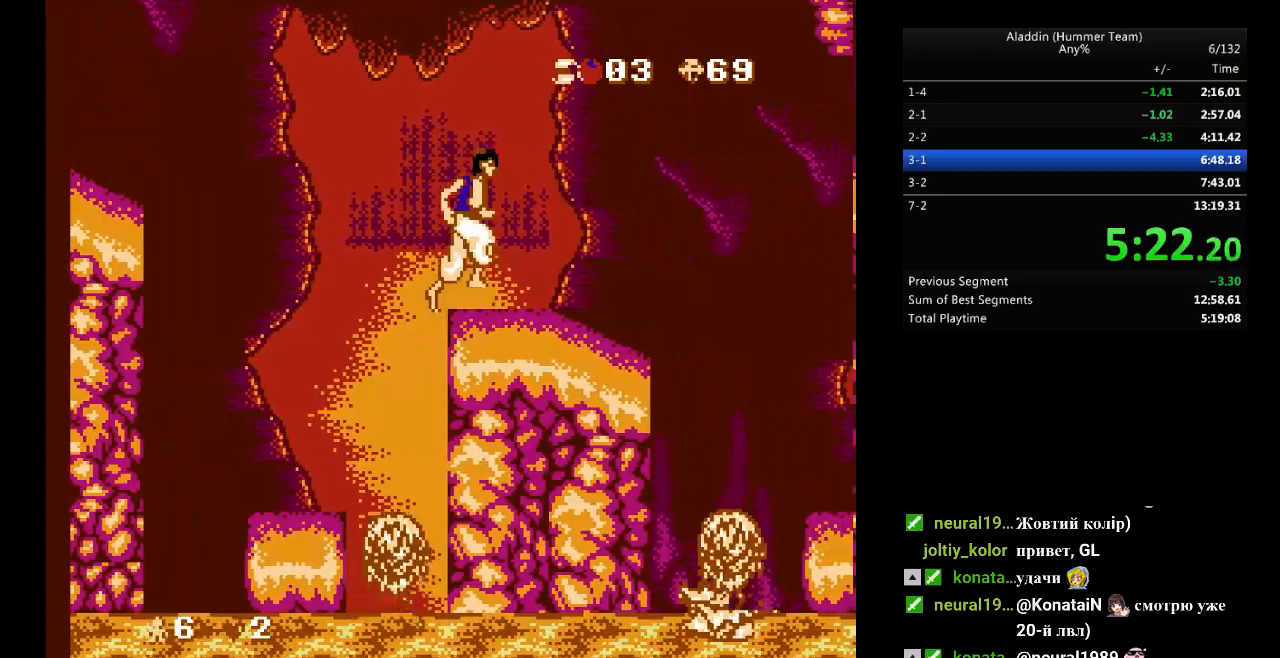
{"buttons": [], "events": []}
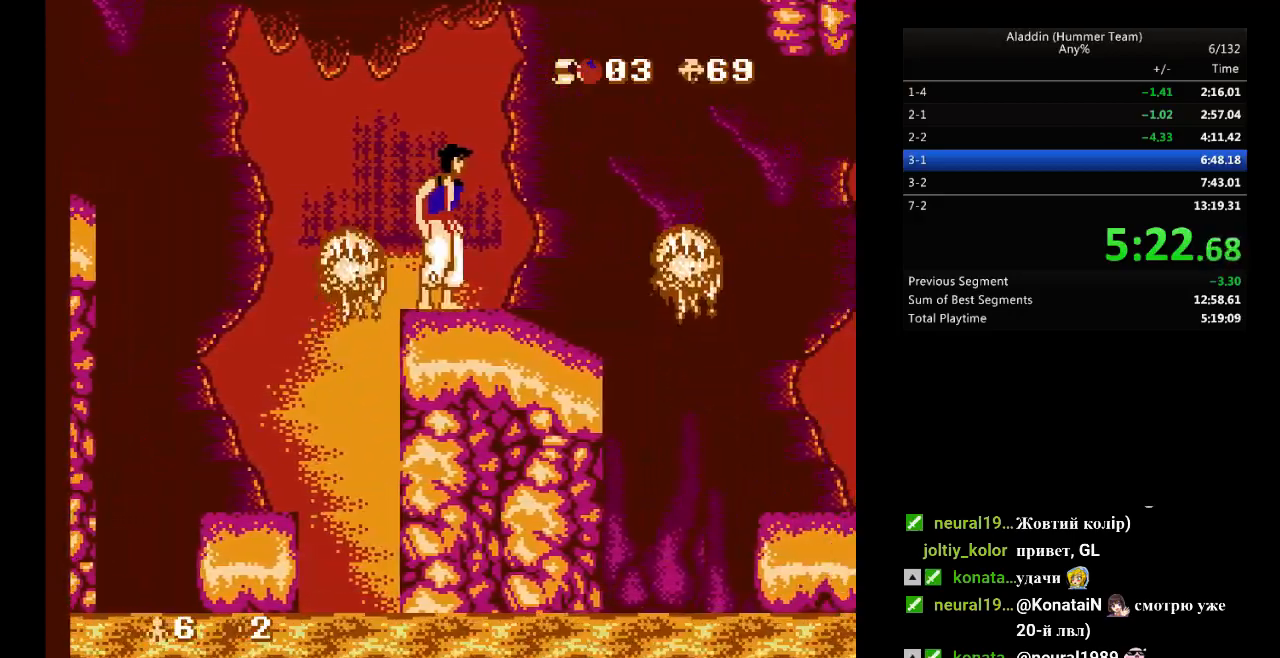
{"buttons": [], "events": []}
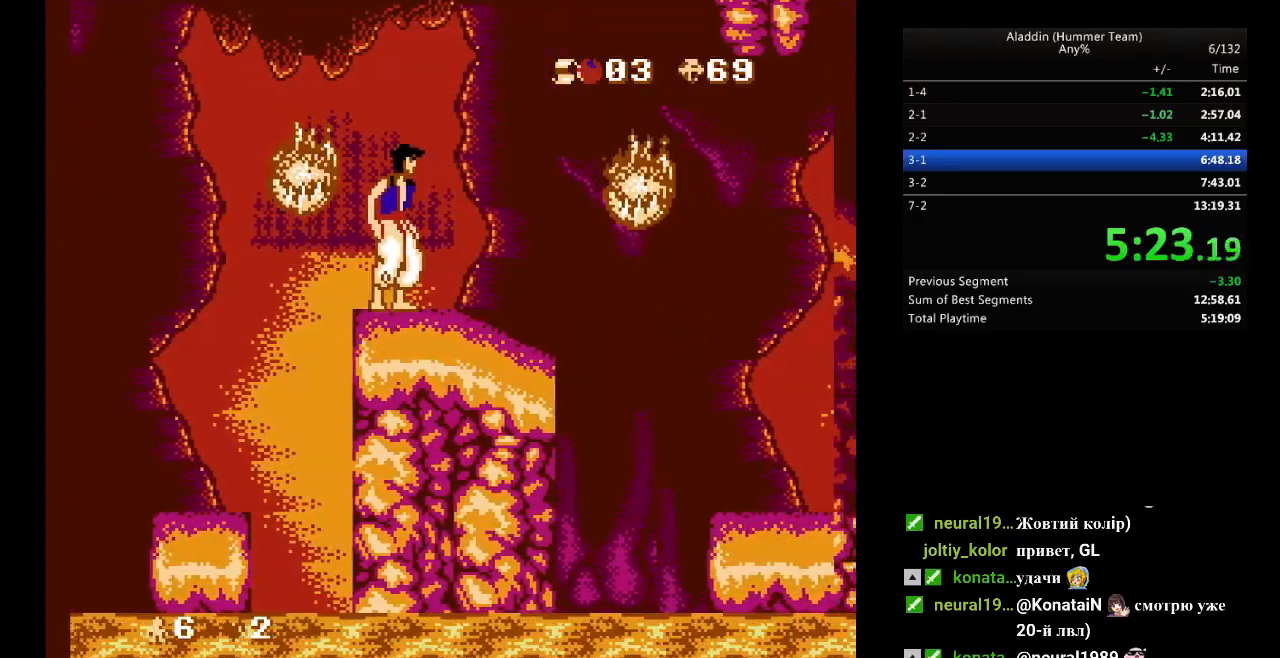
{"buttons": ["DPAD_RIGHT"], "events": [[417, "DPAD_RIGHT", "down"]]}
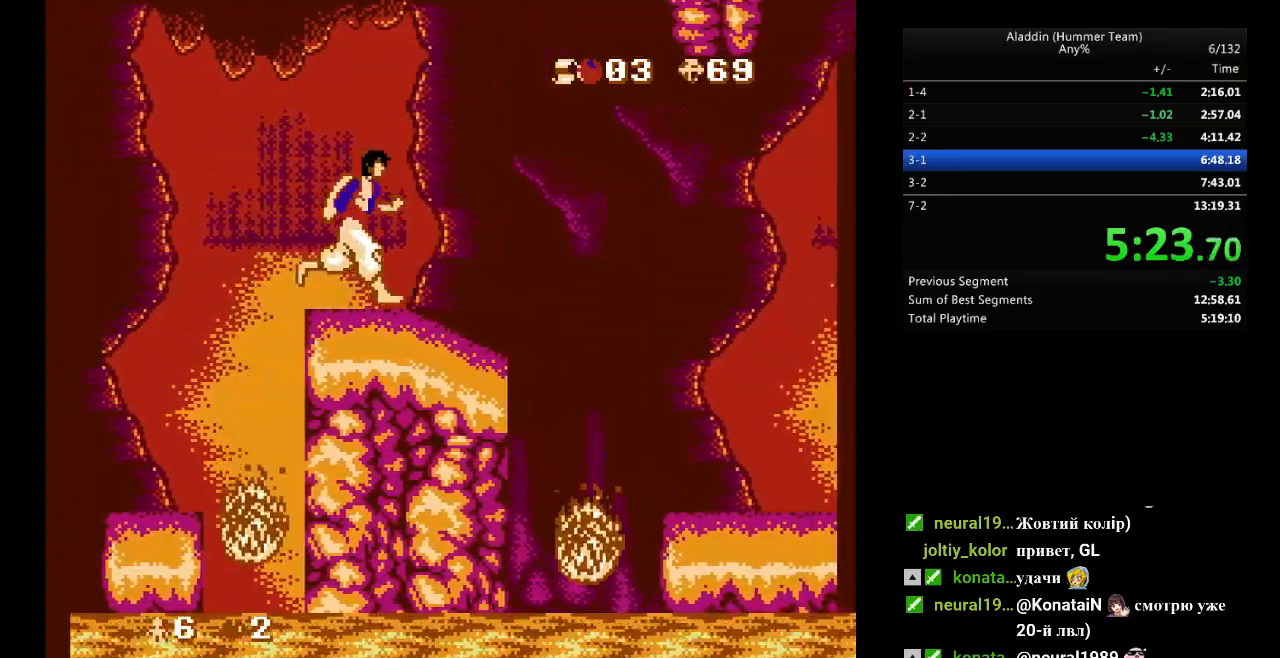
{"buttons": ["DPAD_RIGHT"], "events": [[217, "B", "down"], [400, "B", "up"]]}
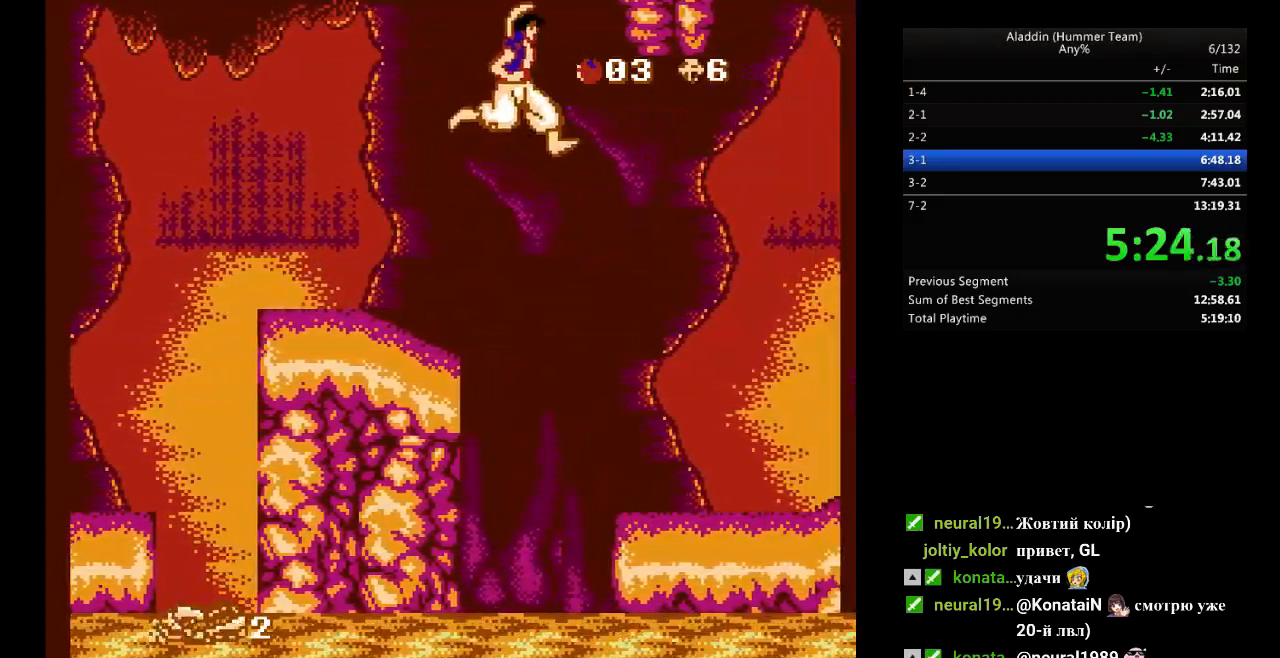
{"buttons": [], "events": [[467, "DPAD_RIGHT", "up"]]}
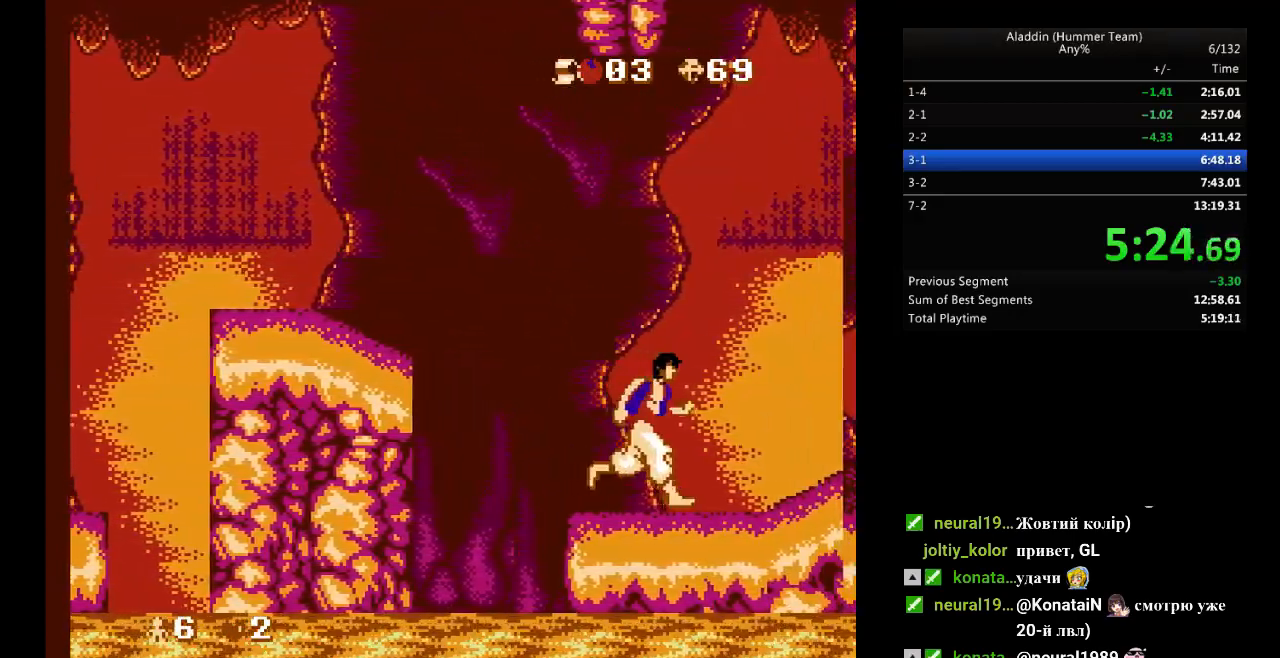
{"buttons": [], "events": []}
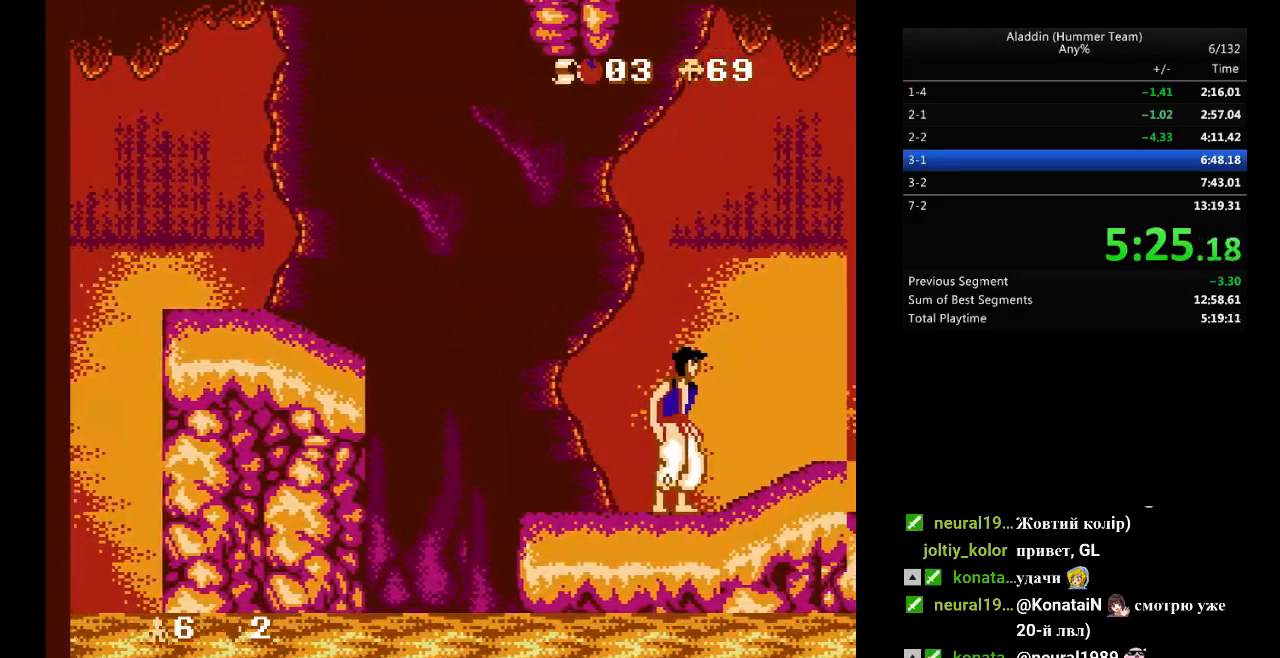
{"buttons": [], "events": []}
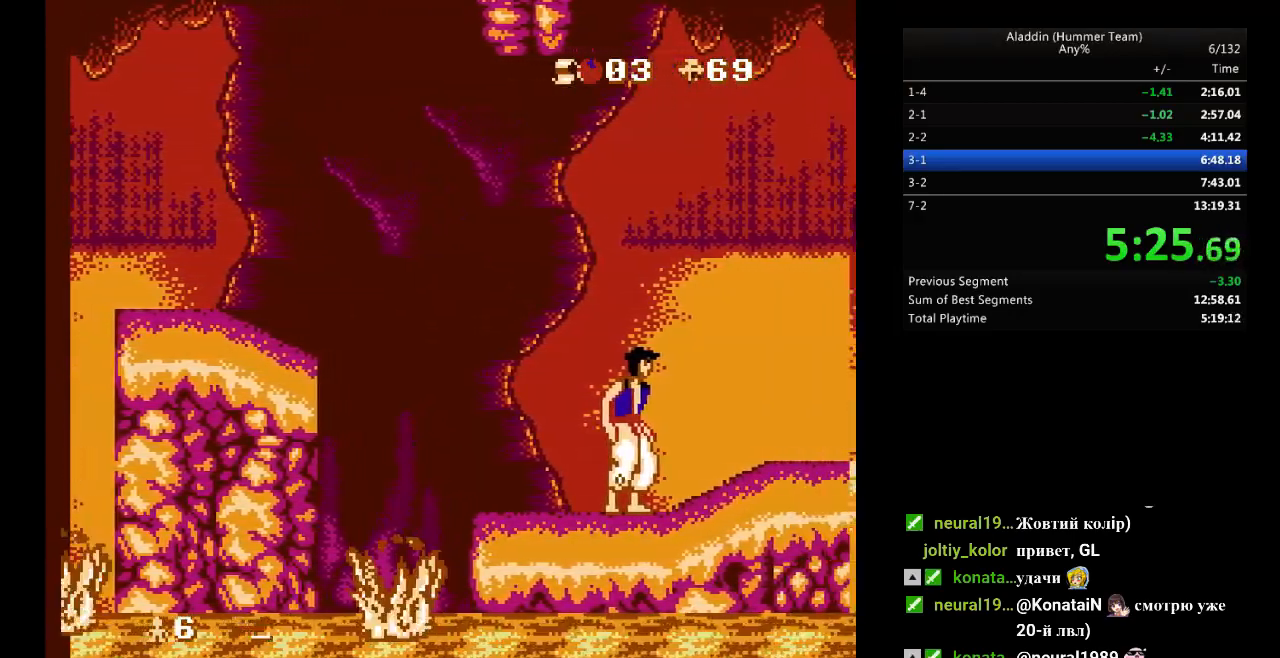
{"buttons": [], "events": []}
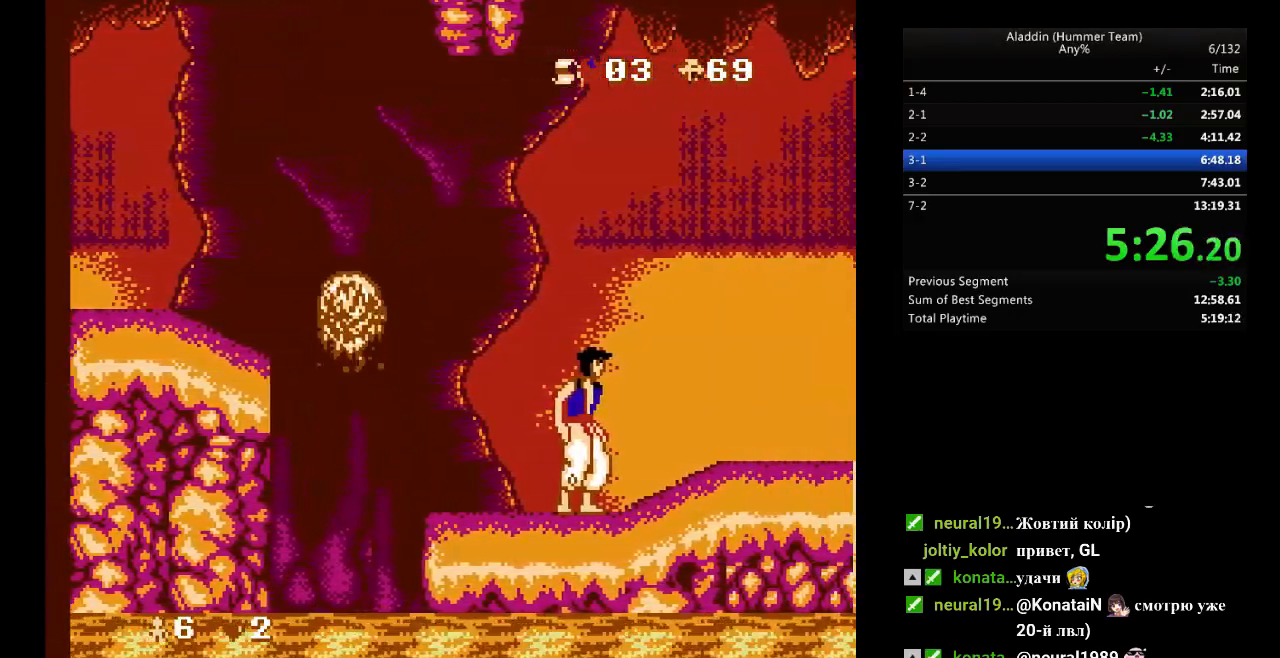
{"buttons": [], "events": []}
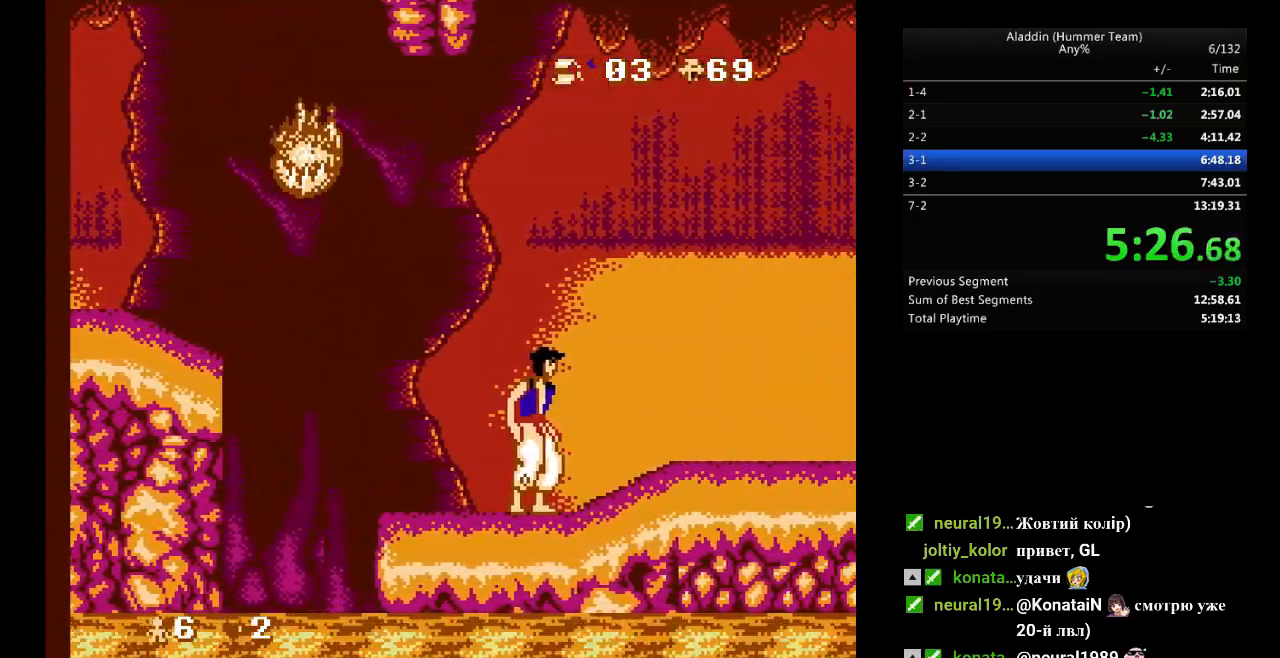
{"buttons": [], "events": []}
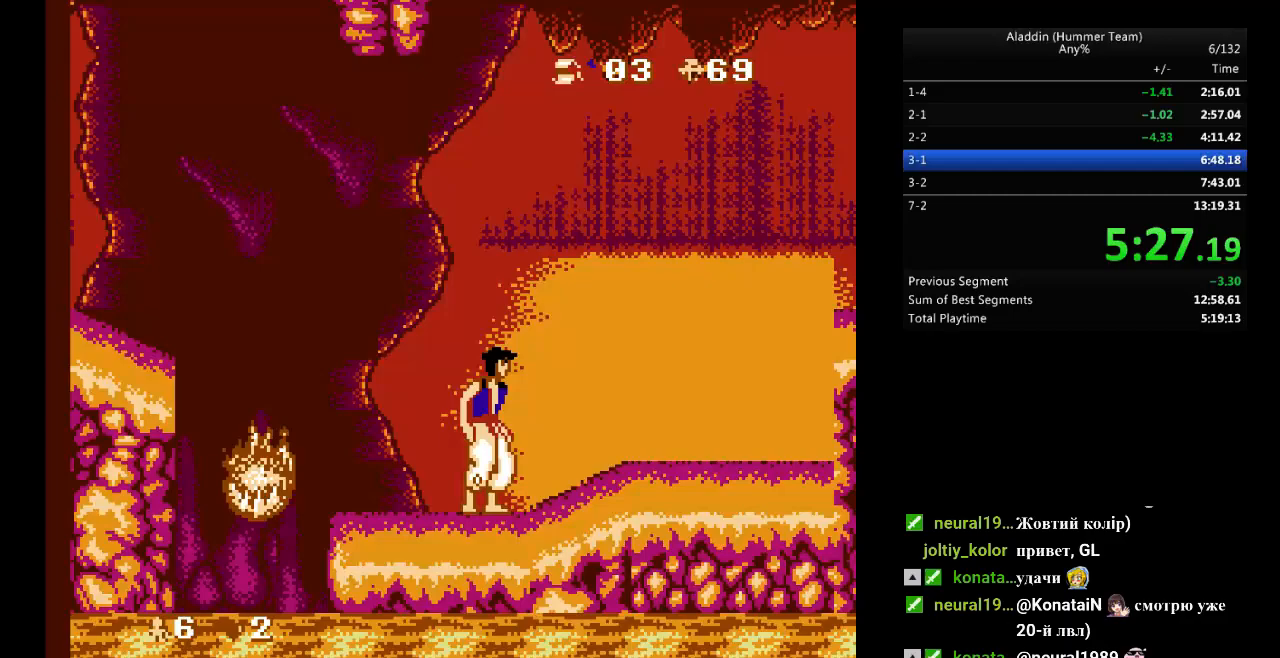
{"buttons": ["DPAD_RIGHT"], "events": [[500, "DPAD_RIGHT", "down"]]}
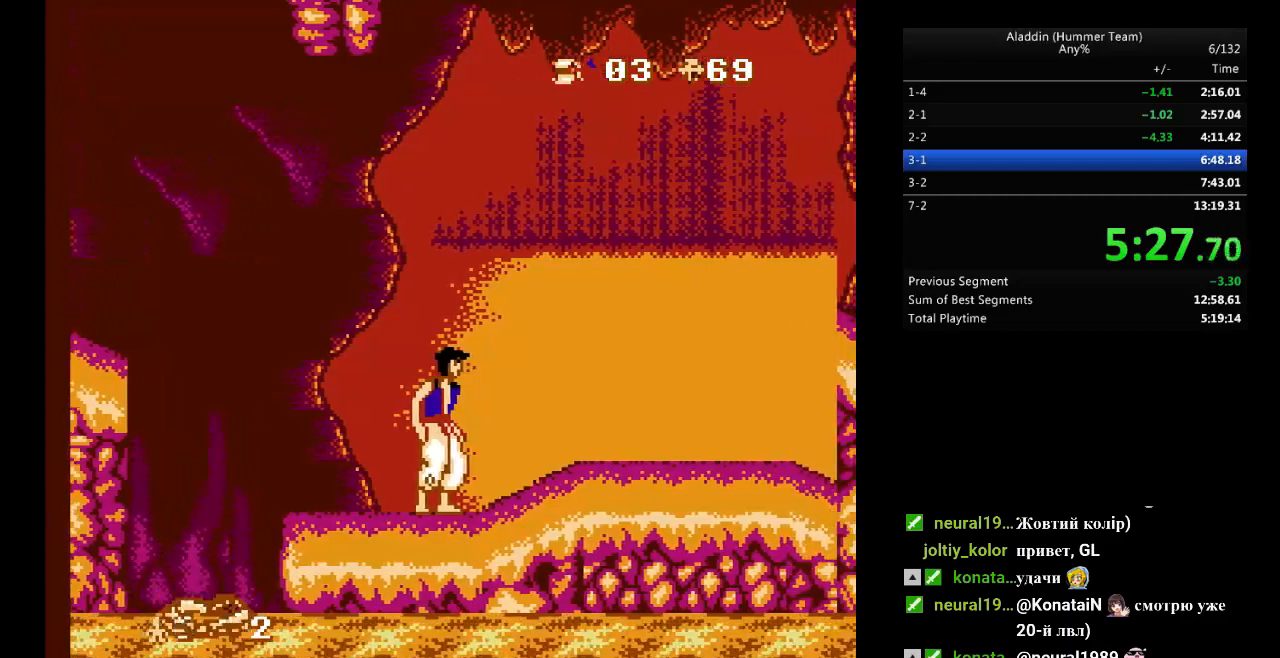
{"buttons": ["DPAD_RIGHT"], "events": [[300, "DPAD_RIGHT", "up"], [500, "DPAD_RIGHT", "down"]]}
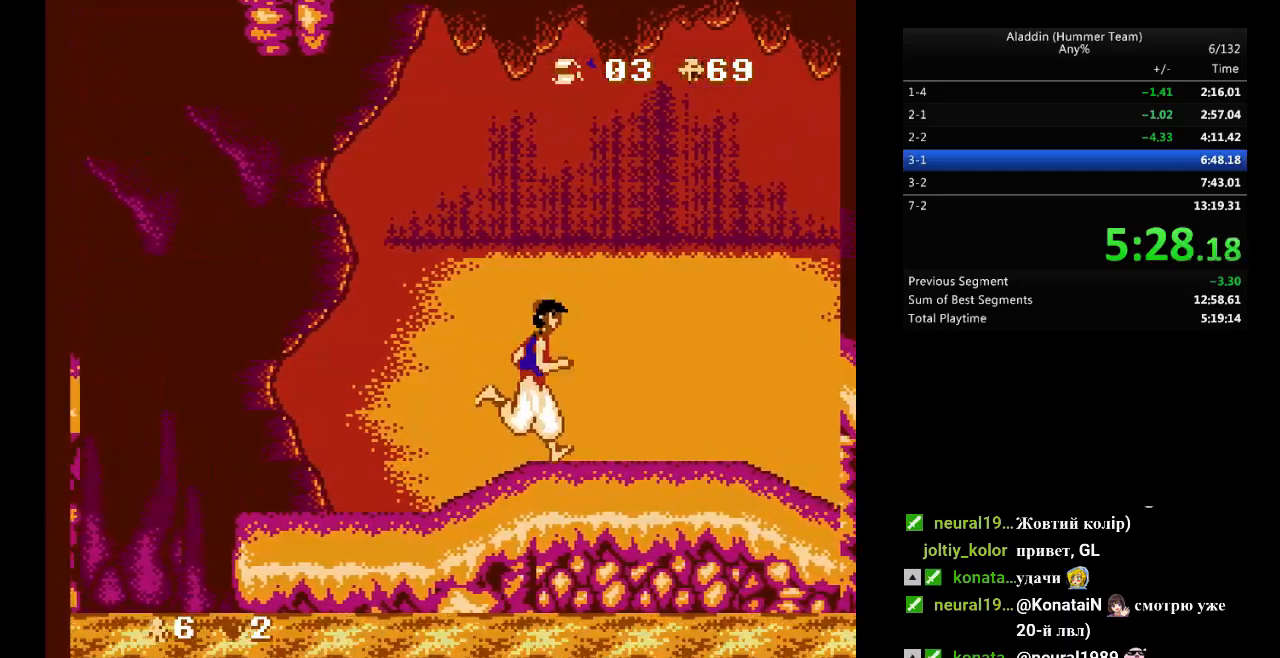
{"buttons": [], "events": [[133, "DPAD_RIGHT", "up"]]}
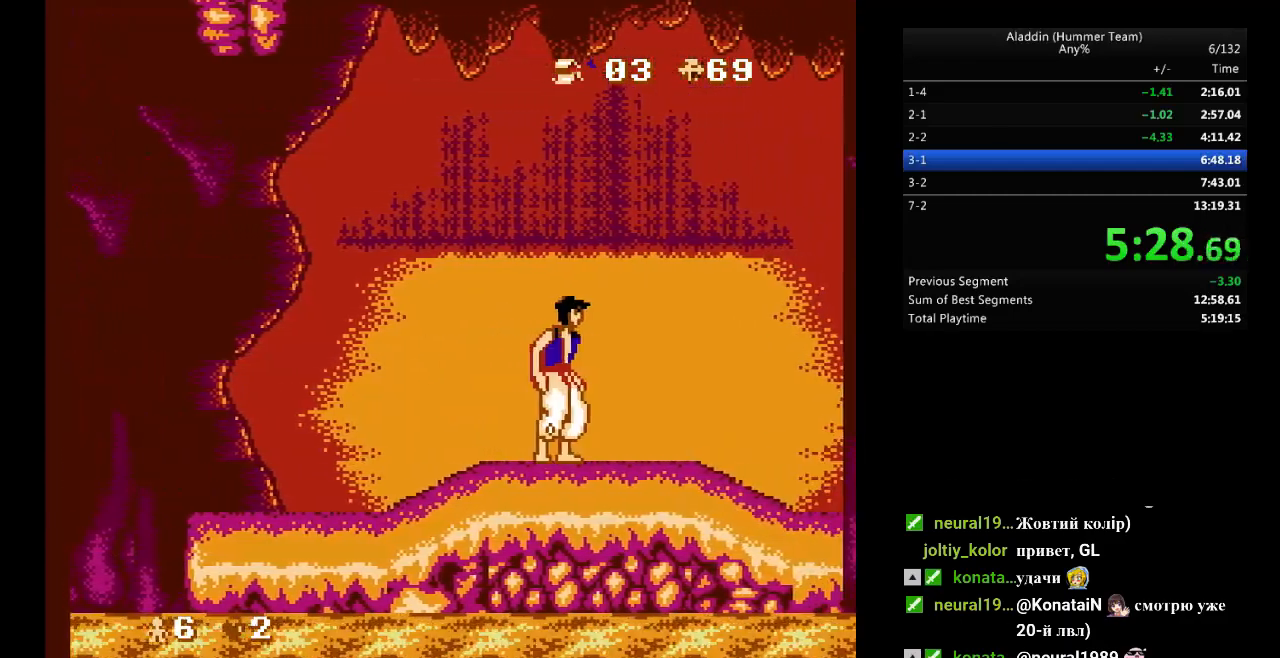
{"buttons": ["DPAD_RIGHT"], "events": [[483, "DPAD_RIGHT", "down"]]}
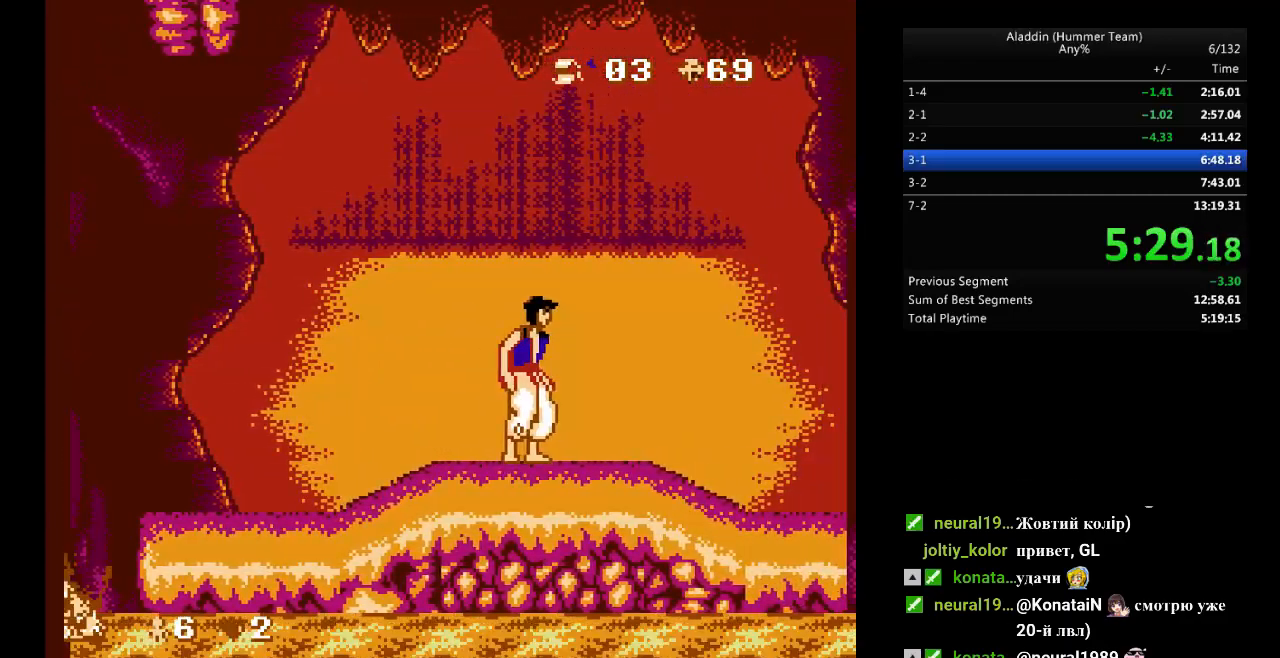
{"buttons": [], "events": [[33, "DPAD_RIGHT", "up"]]}
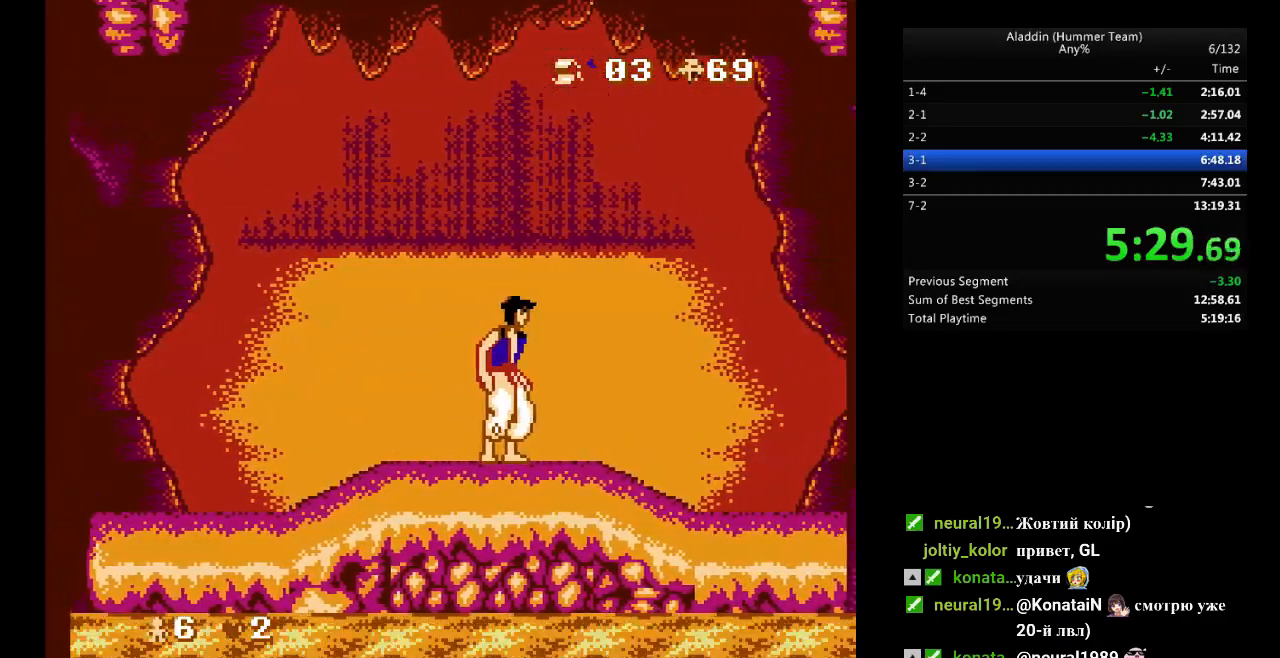
{"buttons": [], "events": []}
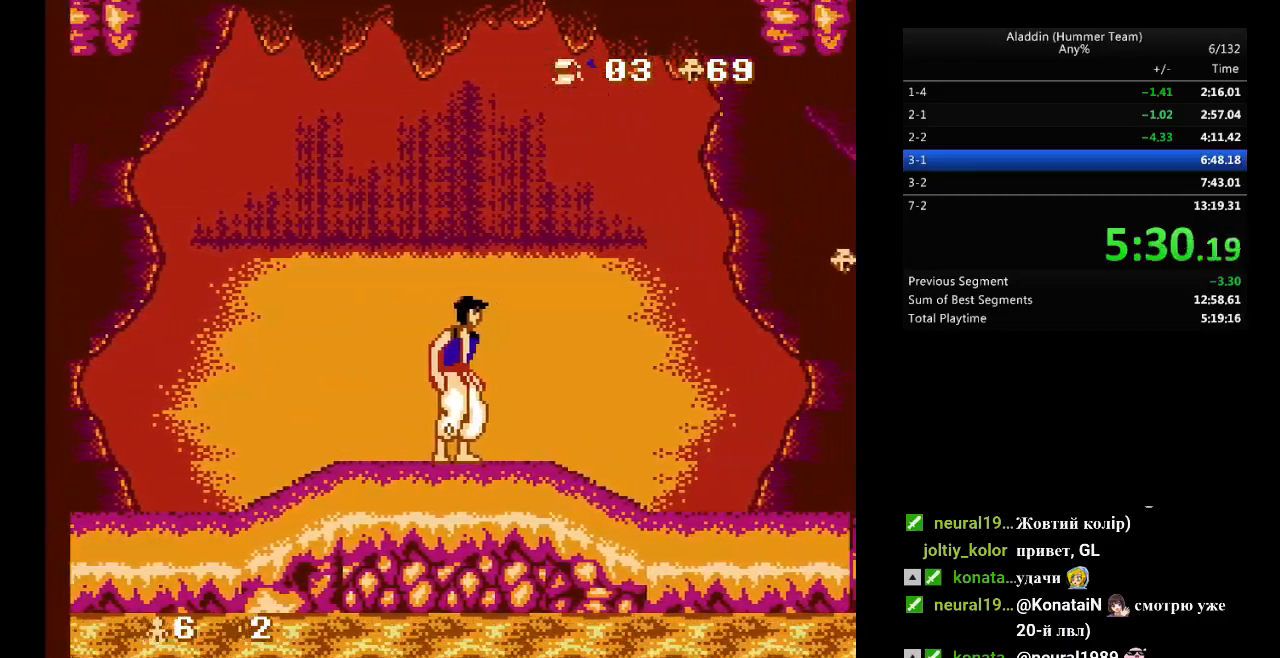
{"buttons": [], "events": []}
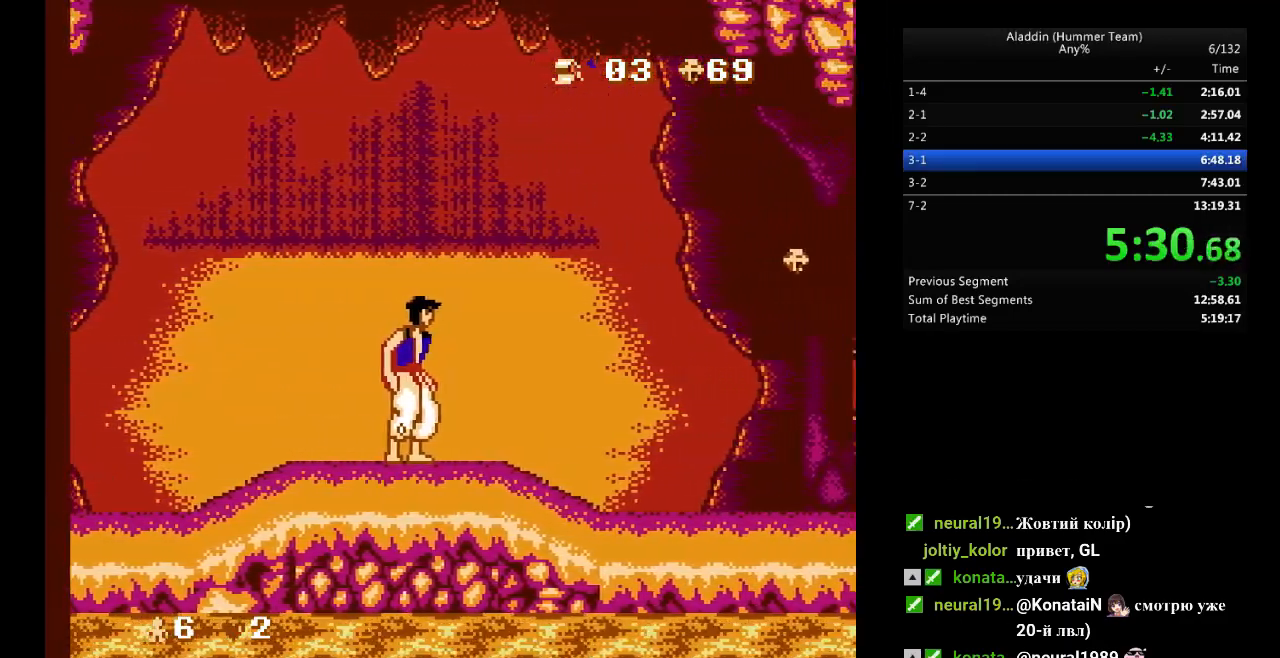
{"buttons": [], "events": []}
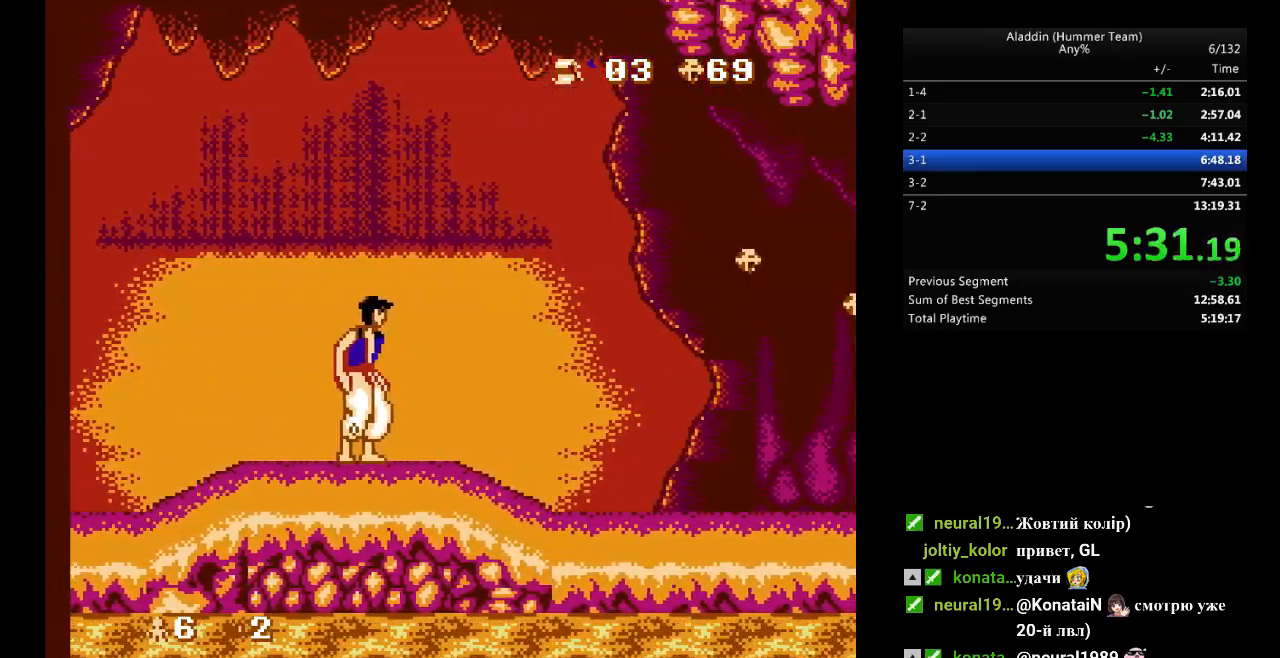
{"buttons": [], "events": []}
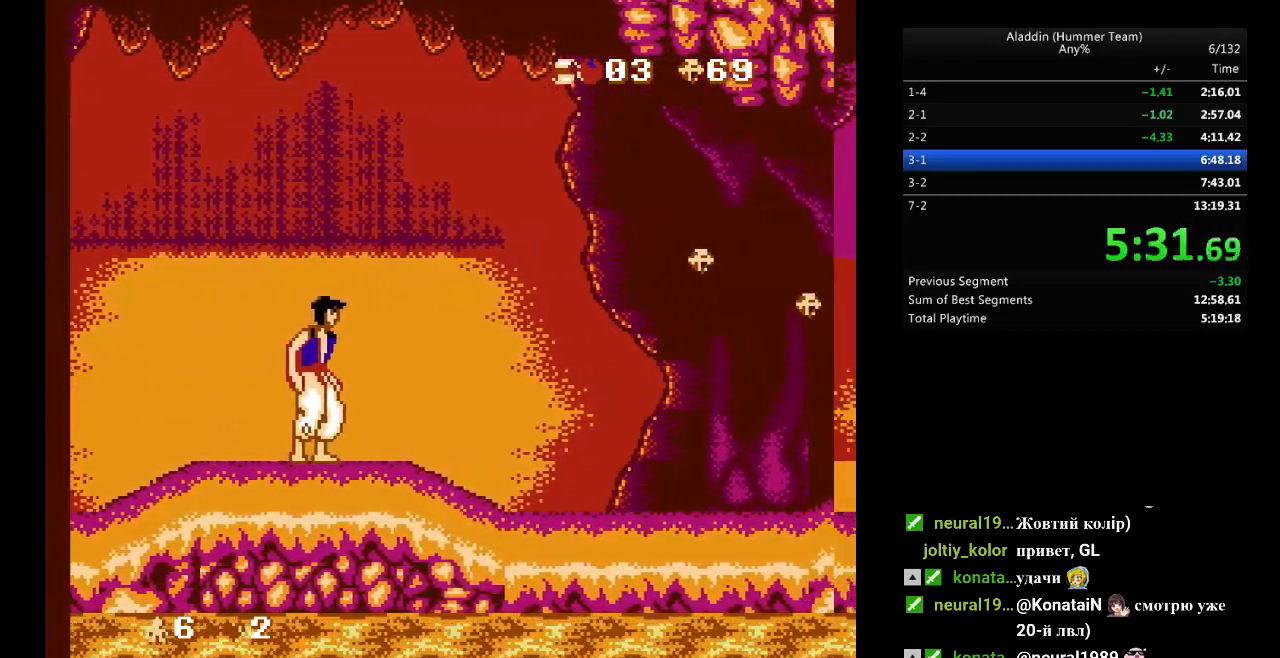
{"buttons": [], "events": []}
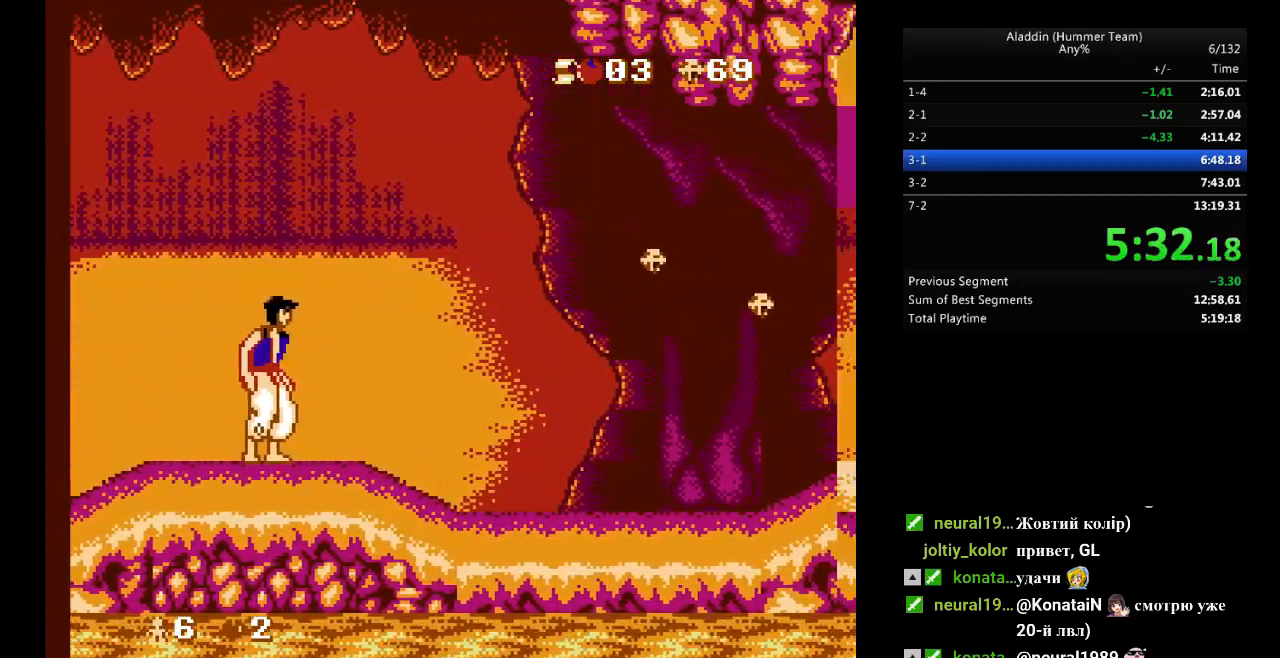
{"buttons": [], "events": []}
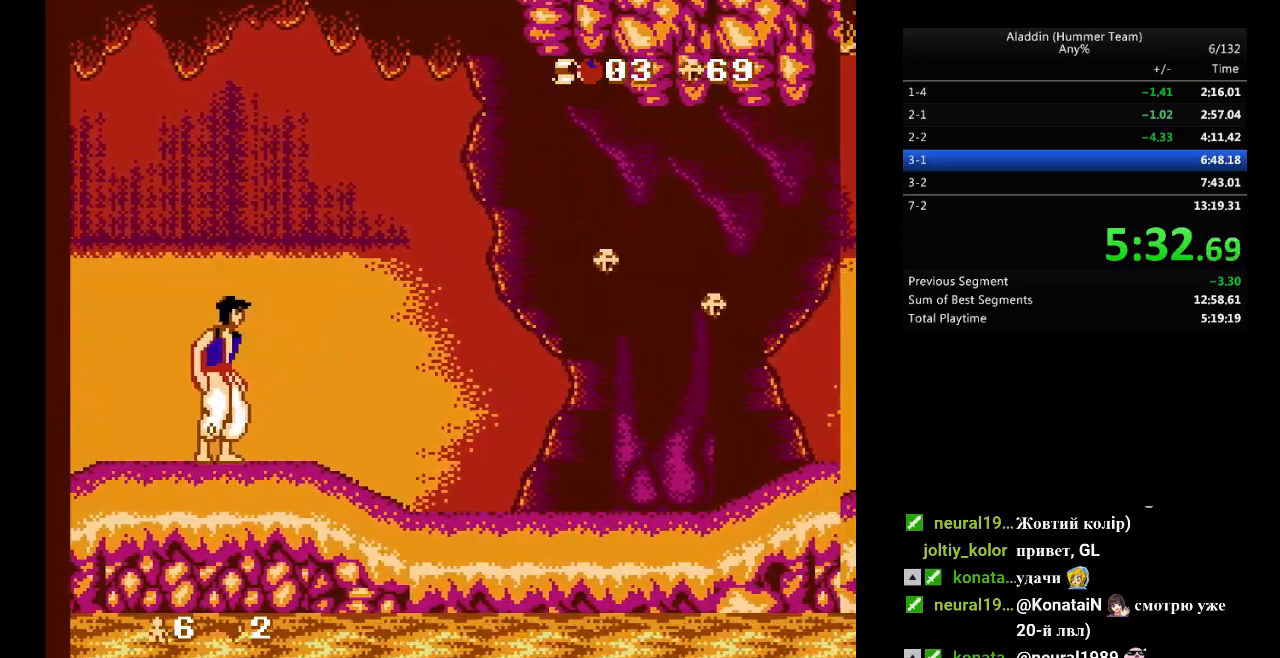
{"buttons": ["DPAD_RIGHT"], "events": [[483, "DPAD_RIGHT", "down"]]}